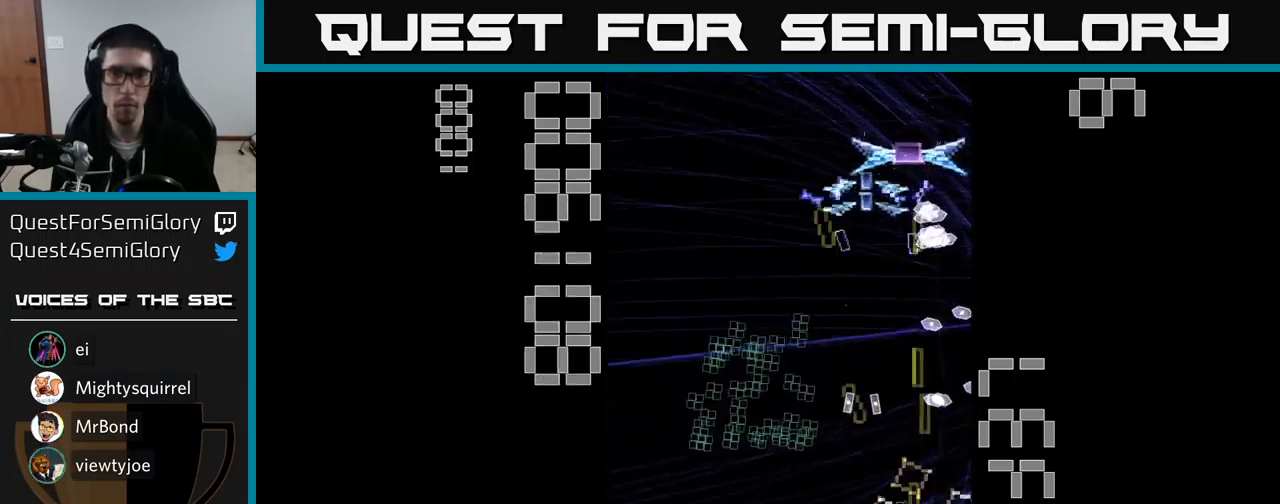
Gameplay with a controller (Xbox layout); each line is a JSON object with the inputs held at the frame after it. "events" lists button and stick changes between this image and that frame as [ms after this image, input, new state], when the widget could be followed in between. Not read: L3 R3 left_stick right_stick.
{"buttons": ["A", "X", "DPAD_UP"], "events": [[17, "DPAD_LEFT", "up"], [67, "DPAD_LEFT", "down"], [83, "DPAD_UP", "down"], [83, "X", "down"], [467, "DPAD_LEFT", "up"]]}
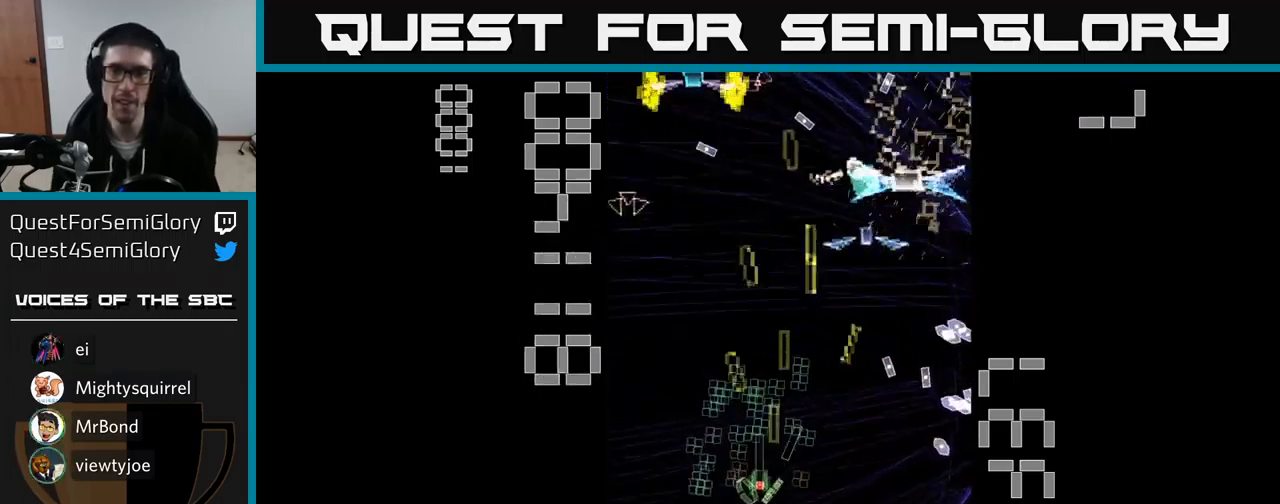
{"buttons": ["A", "X", "DPAD_RIGHT"], "events": [[33, "DPAD_RIGHT", "down"], [100, "DPAD_UP", "up"], [117, "DPAD_RIGHT", "up"], [183, "DPAD_DOWN", "down"], [183, "DPAD_LEFT", "down"], [433, "DPAD_LEFT", "up"], [483, "DPAD_DOWN", "up"], [483, "DPAD_RIGHT", "down"]]}
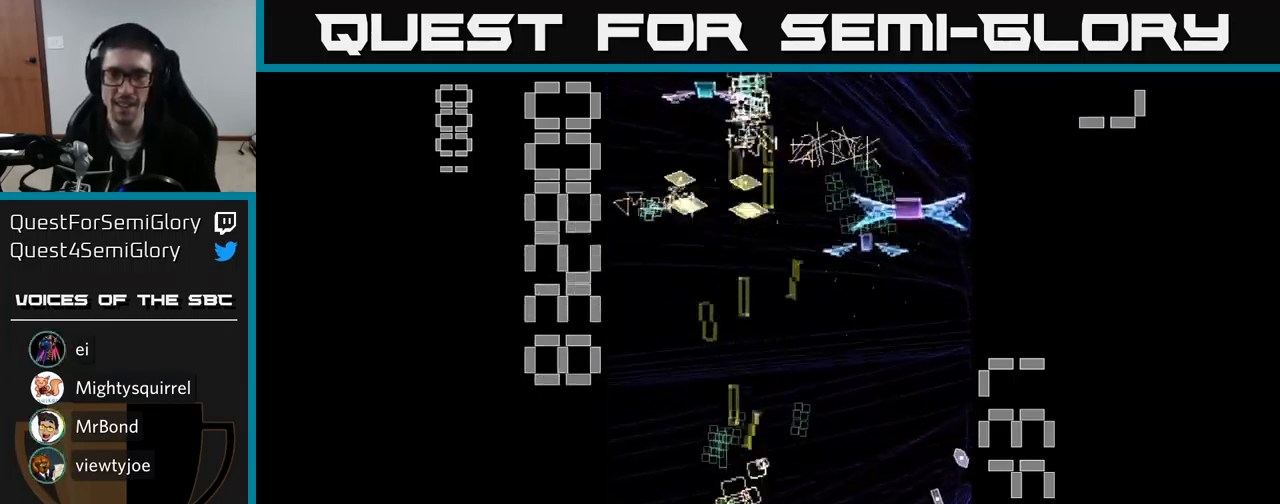
{"buttons": ["A", "X", "DPAD_RIGHT"], "events": [[33, "DPAD_UP", "down"], [417, "DPAD_UP", "up"]]}
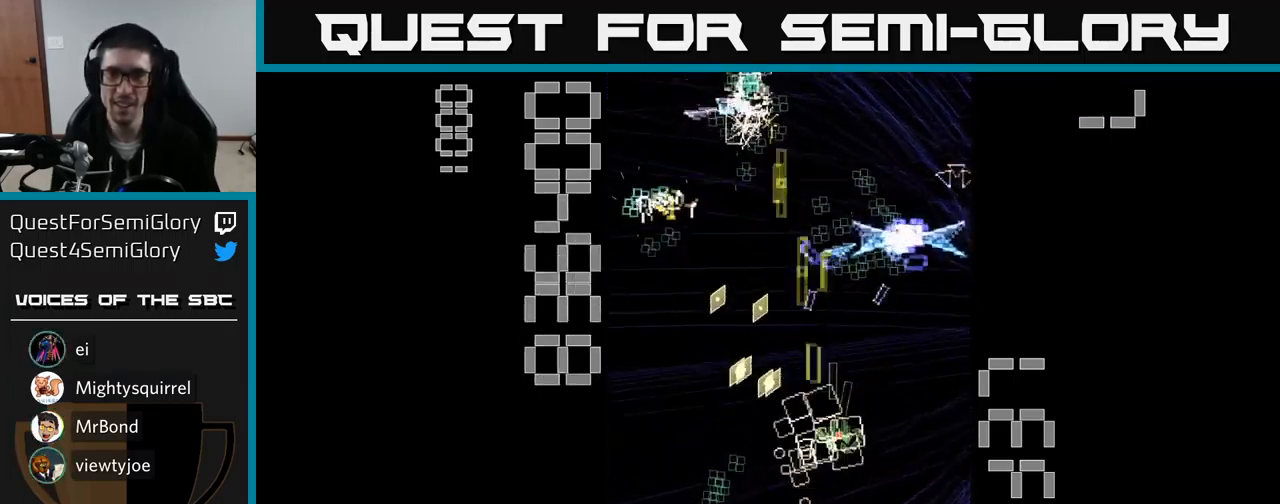
{"buttons": ["A", "X", "DPAD_RIGHT"], "events": [[50, "X", "up"], [67, "DPAD_DOWN", "down"], [83, "A", "up"], [133, "DPAD_DOWN", "up"], [150, "A", "down"], [183, "DPAD_UP", "down"], [250, "DPAD_RIGHT", "up"], [317, "DPAD_UP", "up"], [334, "DPAD_DOWN", "down"], [367, "X", "down"], [450, "DPAD_RIGHT", "down"], [467, "DPAD_DOWN", "up"]]}
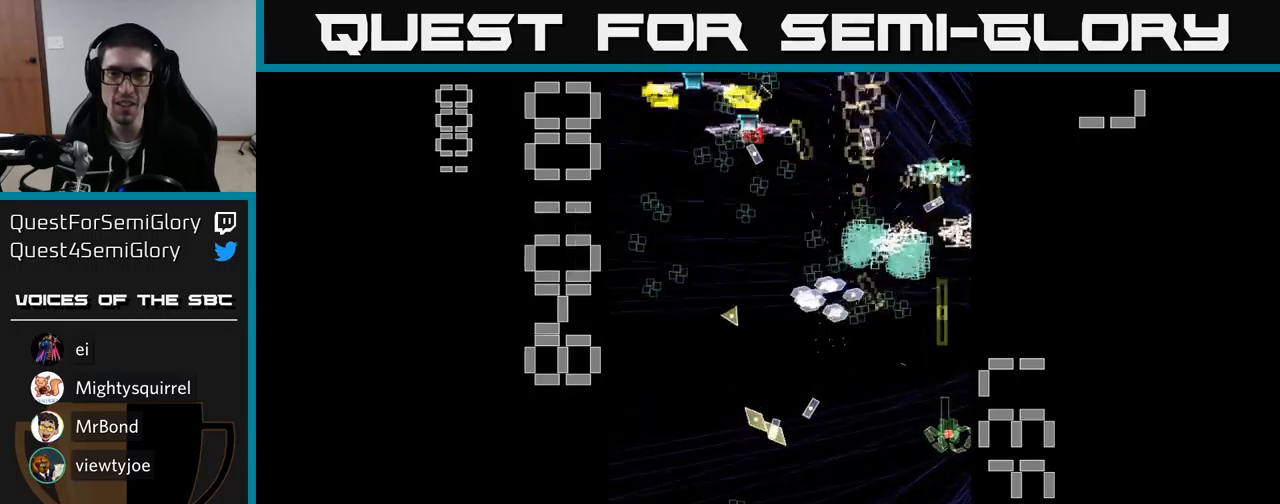
{"buttons": ["A", "X", "DPAD_UP", "DPAD_LEFT"], "events": [[34, "DPAD_RIGHT", "up"], [34, "DPAD_UP", "down"], [84, "DPAD_LEFT", "down"], [367, "DPAD_LEFT", "up"], [500, "DPAD_LEFT", "down"]]}
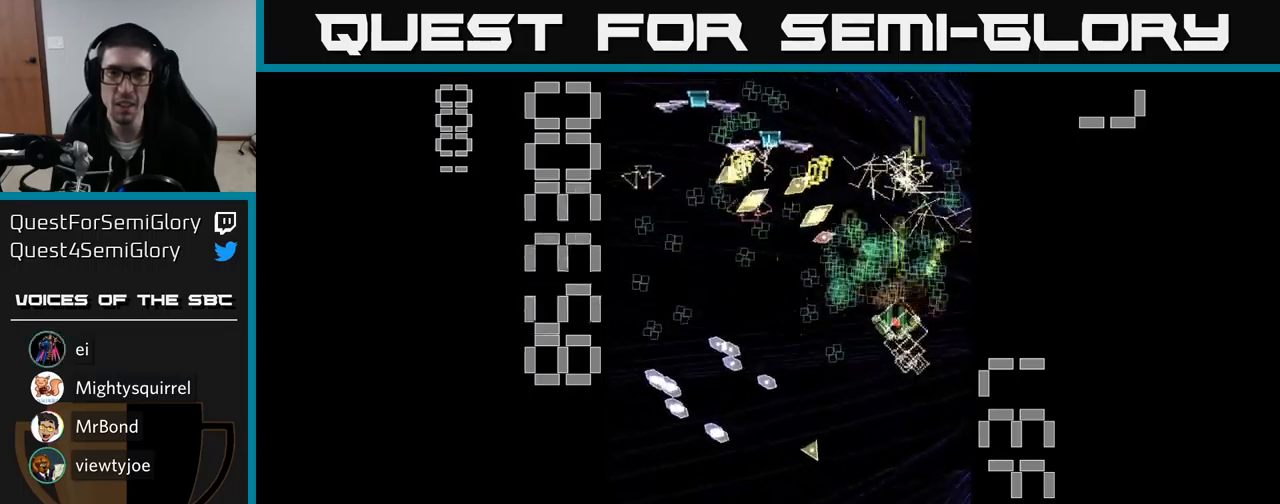
{"buttons": ["A", "X", "DPAD_DOWN", "DPAD_LEFT"], "events": [[34, "DPAD_UP", "up"], [67, "DPAD_DOWN", "down"]]}
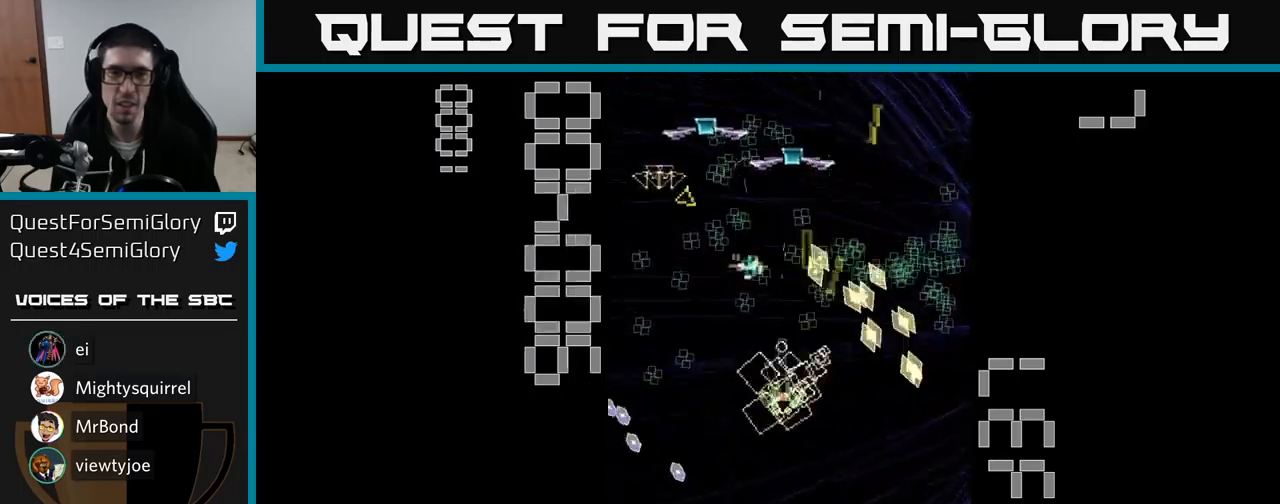
{"buttons": ["A", "DPAD_DOWN"], "events": [[217, "X", "up"], [250, "A", "up"], [250, "DPAD_LEFT", "up"], [267, "A", "down"], [317, "X", "down"], [334, "X", "up"], [367, "A", "up"], [467, "A", "down"]]}
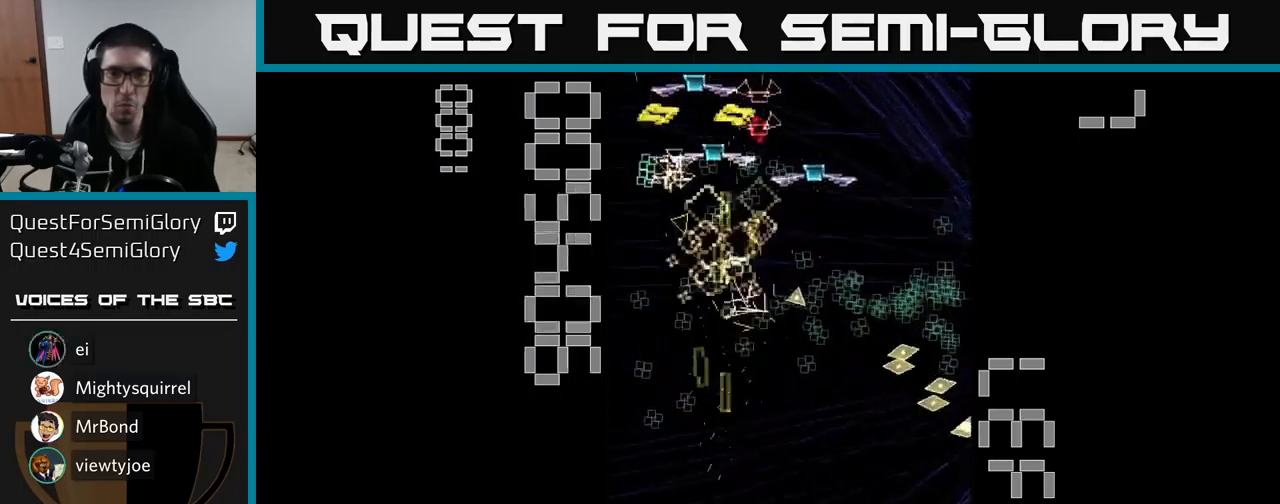
{"buttons": ["A", "DPAD_UP"], "events": [[67, "DPAD_RIGHT", "down"], [100, "DPAD_DOWN", "up"], [167, "DPAD_RIGHT", "up"], [167, "DPAD_UP", "down"], [350, "DPAD_UP", "up"], [367, "DPAD_RIGHT", "down"], [417, "DPAD_UP", "down"], [484, "DPAD_RIGHT", "up"]]}
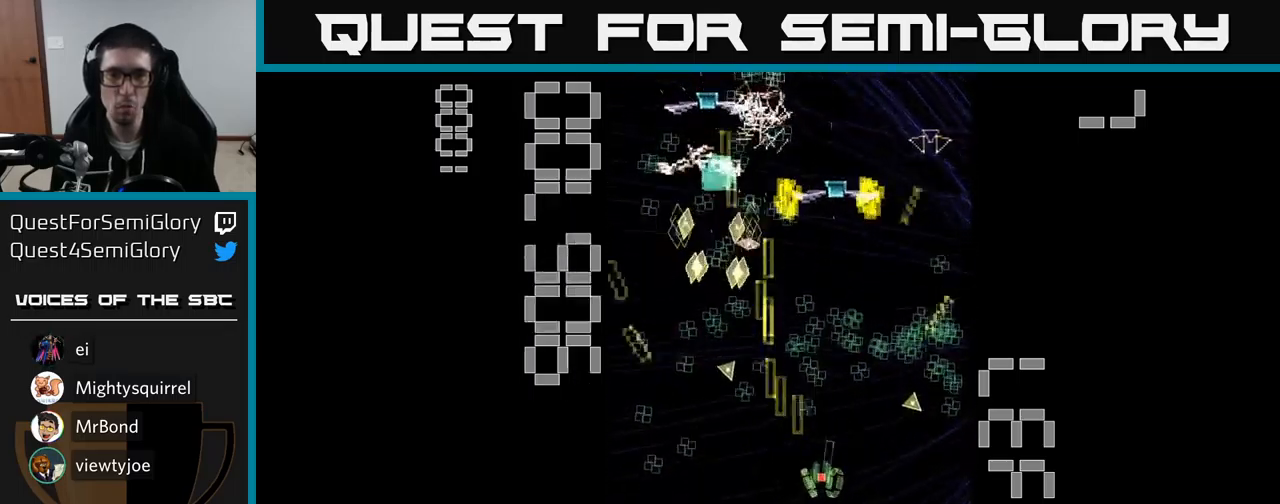
{"buttons": ["A", "DPAD_UP", "DPAD_LEFT"]}
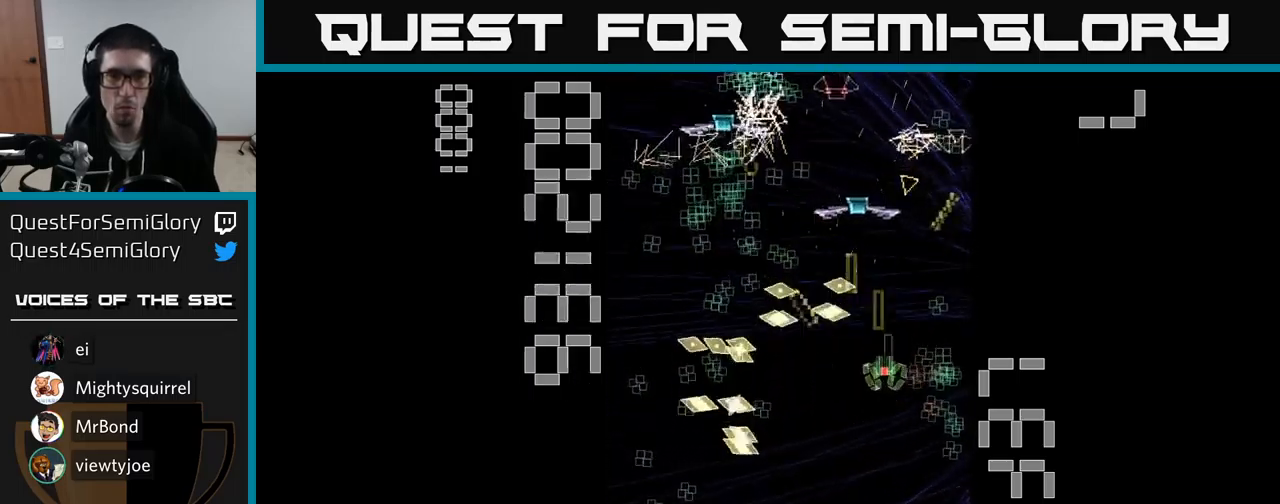
{"buttons": ["A", "DPAD_LEFT"], "events": [[17, "DPAD_UP", "up"], [50, "DPAD_LEFT", "up"], [67, "DPAD_DOWN", "down"], [67, "DPAD_RIGHT", "down"], [267, "DPAD_DOWN", "up"], [350, "DPAD_RIGHT", "up"], [367, "DPAD_UP", "down"], [400, "DPAD_LEFT", "down"], [484, "DPAD_UP", "up"]]}
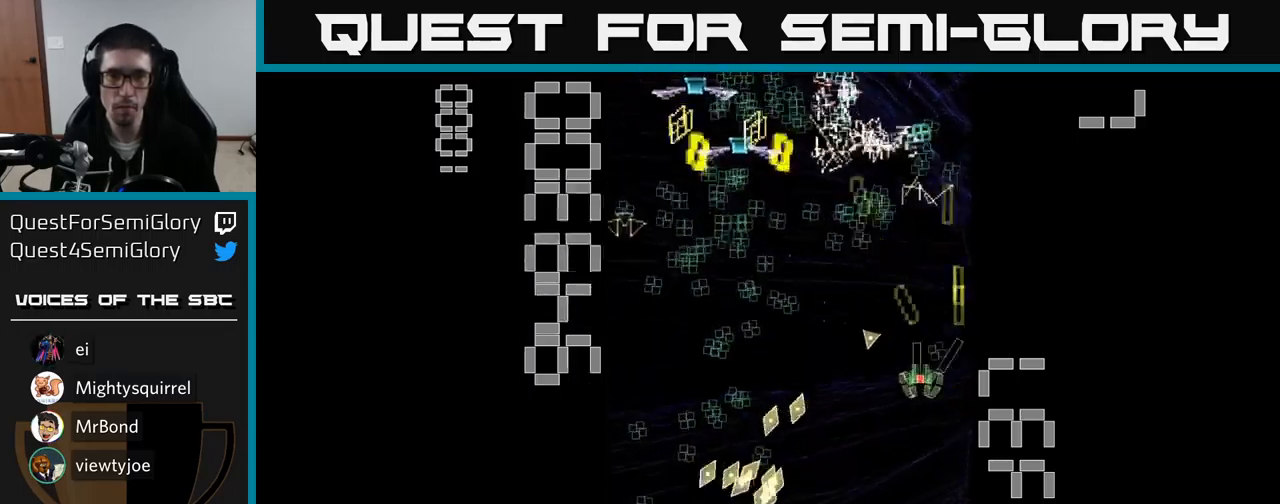
{"buttons": ["A", "X", "DPAD_LEFT"], "events": [[84, "DPAD_LEFT", "up"], [100, "DPAD_DOWN", "down"], [117, "DPAD_DOWN", "up"], [117, "DPAD_RIGHT", "down"], [217, "DPAD_RIGHT", "up"], [234, "DPAD_UP", "down"], [250, "DPAD_LEFT", "down"], [284, "DPAD_UP", "up"], [400, "X", "down"]]}
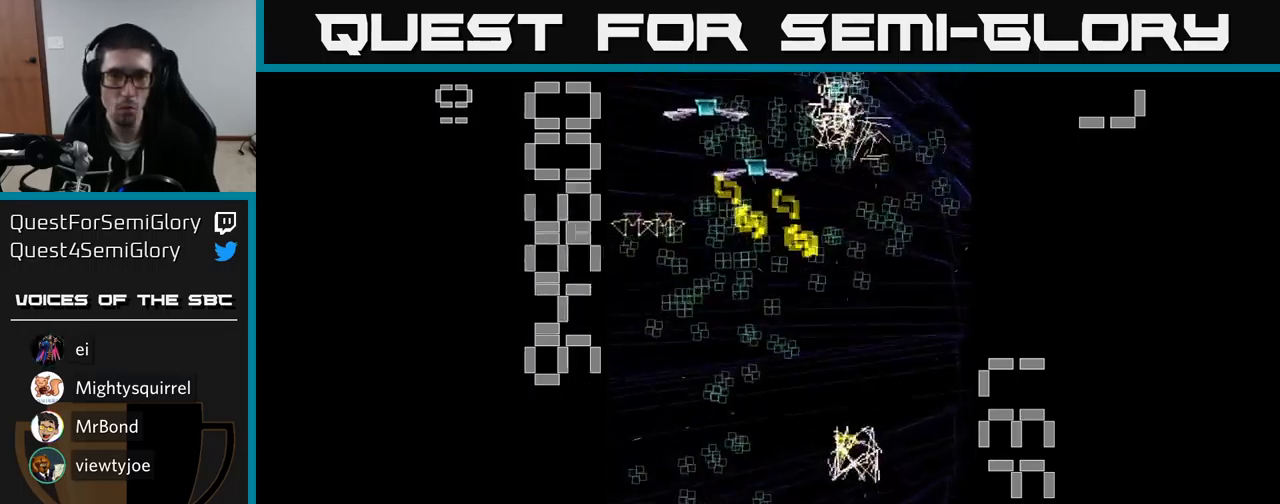
{"buttons": ["A", "DPAD_LEFT"], "events": [[34, "DPAD_UP", "down"], [50, "DPAD_LEFT", "up"], [84, "DPAD_UP", "up"], [284, "X", "up"], [367, "DPAD_UP", "down"], [400, "DPAD_UP", "up"], [417, "DPAD_LEFT", "down"]]}
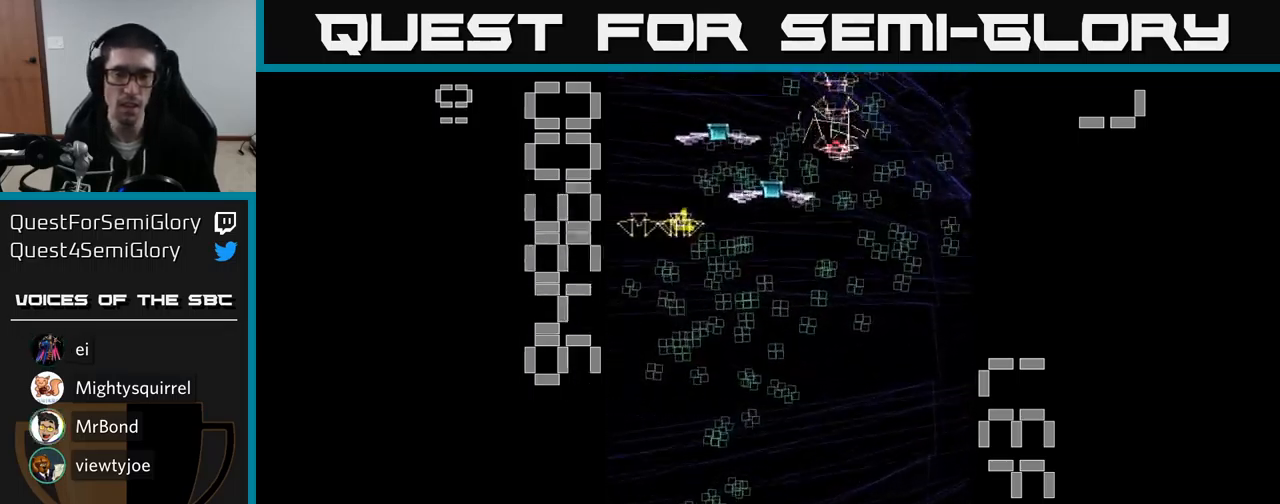
{"buttons": ["A", "DPAD_LEFT"], "events": [[34, "DPAD_DOWN", "down"], [317, "DPAD_DOWN", "up"]]}
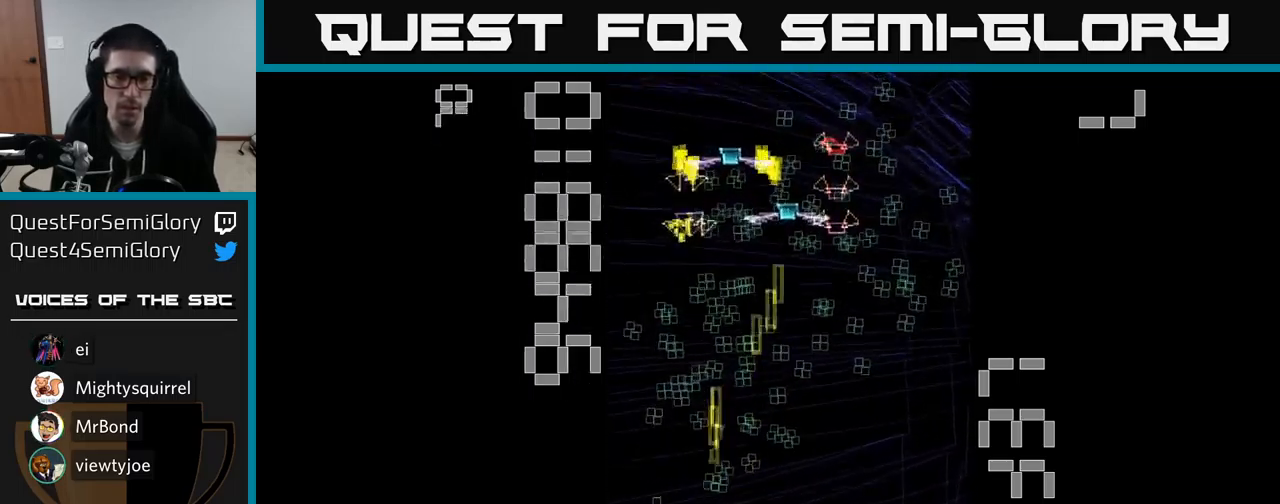
{"buttons": ["A", "DPAD_RIGHT"], "events": [[50, "DPAD_DOWN", "down"], [50, "DPAD_LEFT", "up"], [117, "DPAD_RIGHT", "down"], [184, "DPAD_DOWN", "up"]]}
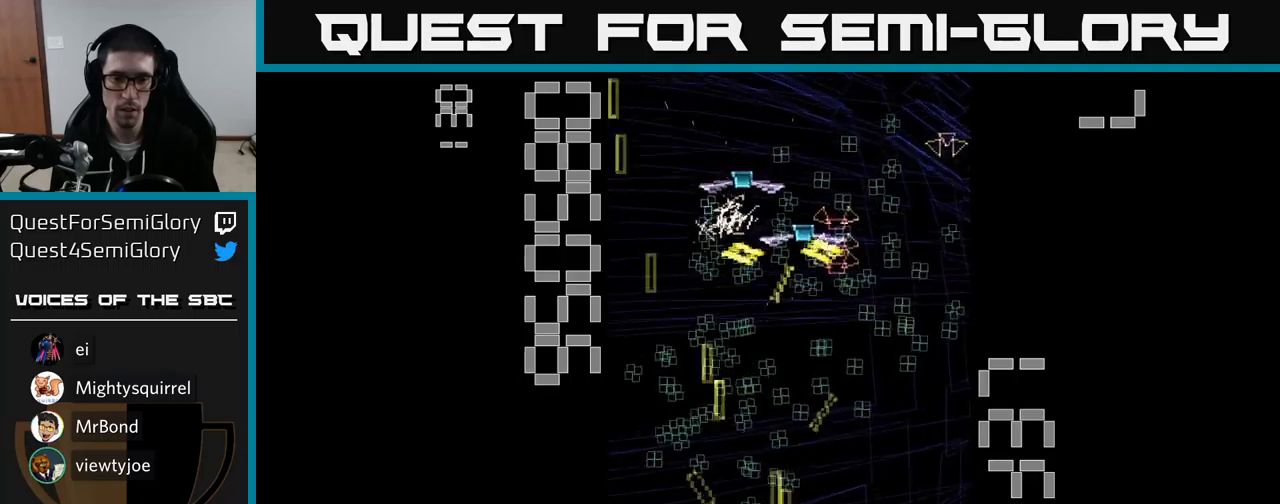
{"buttons": ["A", "DPAD_DOWN", "DPAD_LEFT"], "events": [[83, "DPAD_UP", "down"], [100, "DPAD_RIGHT", "up"], [150, "DPAD_LEFT", "down"], [250, "DPAD_UP", "up"], [350, "DPAD_DOWN", "down"]]}
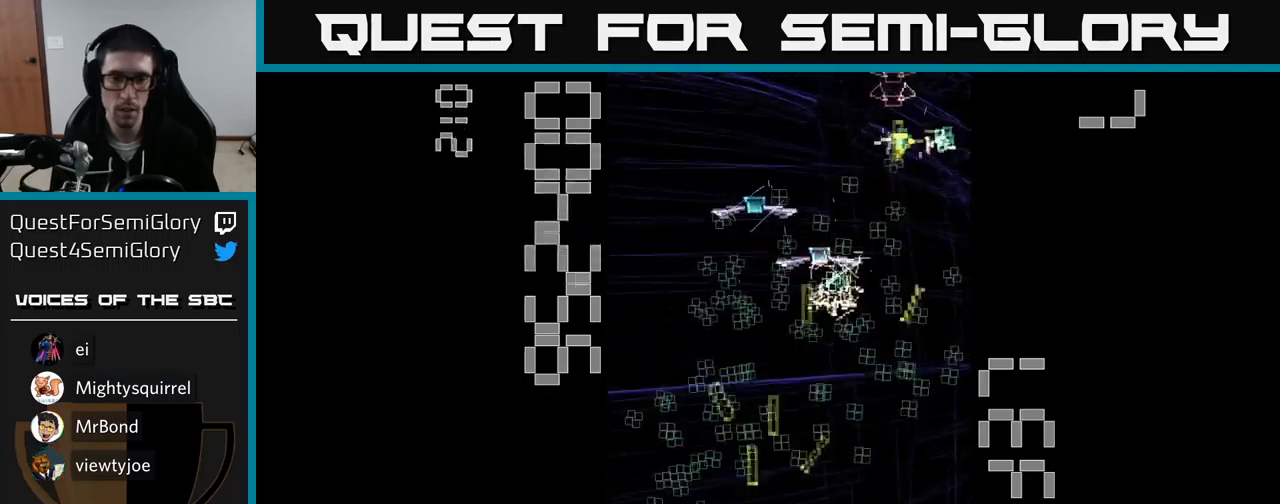
{"buttons": ["A", "X", "DPAD_RIGHT"], "events": [[67, "DPAD_DOWN", "up"], [83, "DPAD_UP", "down"], [183, "DPAD_LEFT", "up"], [200, "X", "down"], [333, "DPAD_RIGHT", "down"], [383, "DPAD_UP", "up"]]}
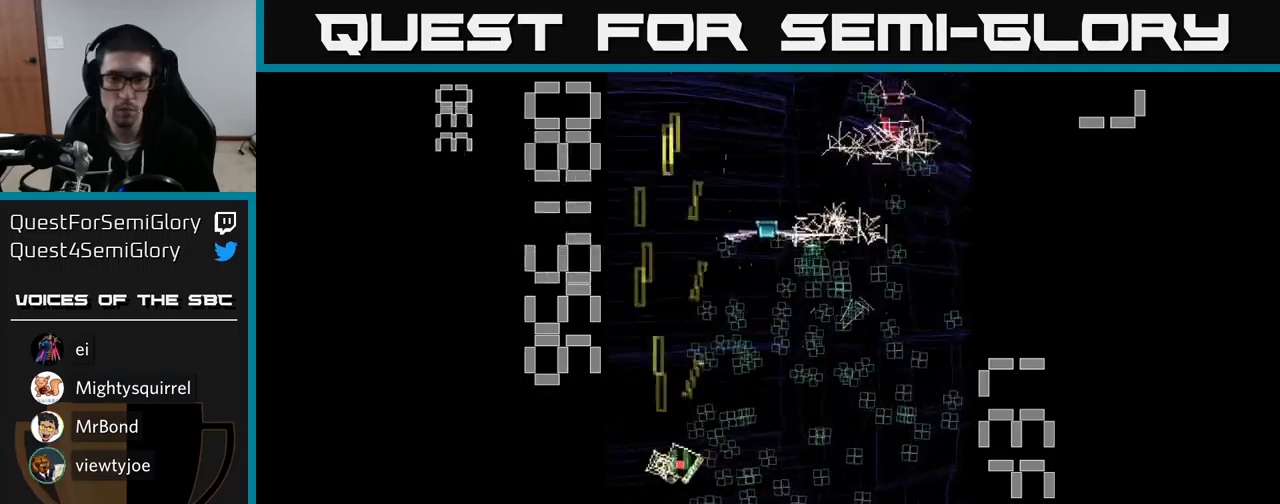
{"buttons": ["A", "DPAD_UP", "DPAD_RIGHT"], "events": [[267, "DPAD_UP", "down"], [300, "DPAD_RIGHT", "up"], [383, "DPAD_LEFT", "down"], [417, "X", "up"], [450, "DPAD_LEFT", "up"], [483, "DPAD_RIGHT", "down"]]}
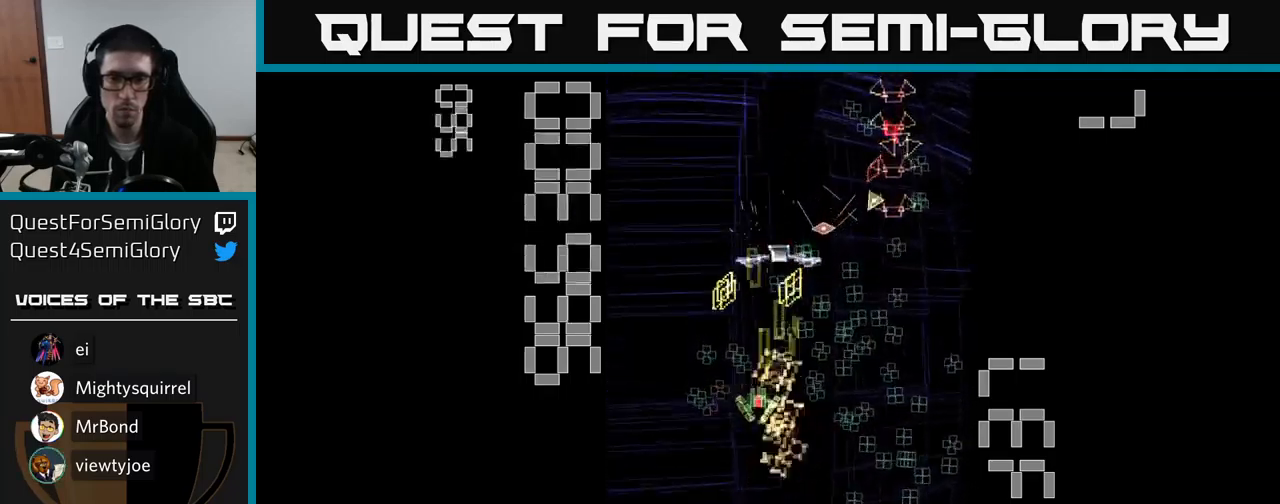
{"buttons": ["A", "DPAD_LEFT"], "events": [[17, "A", "up"], [17, "DPAD_UP", "up"], [50, "A", "down"], [133, "DPAD_DOWN", "down"], [133, "DPAD_RIGHT", "up"], [433, "DPAD_LEFT", "down"], [500, "DPAD_DOWN", "up"]]}
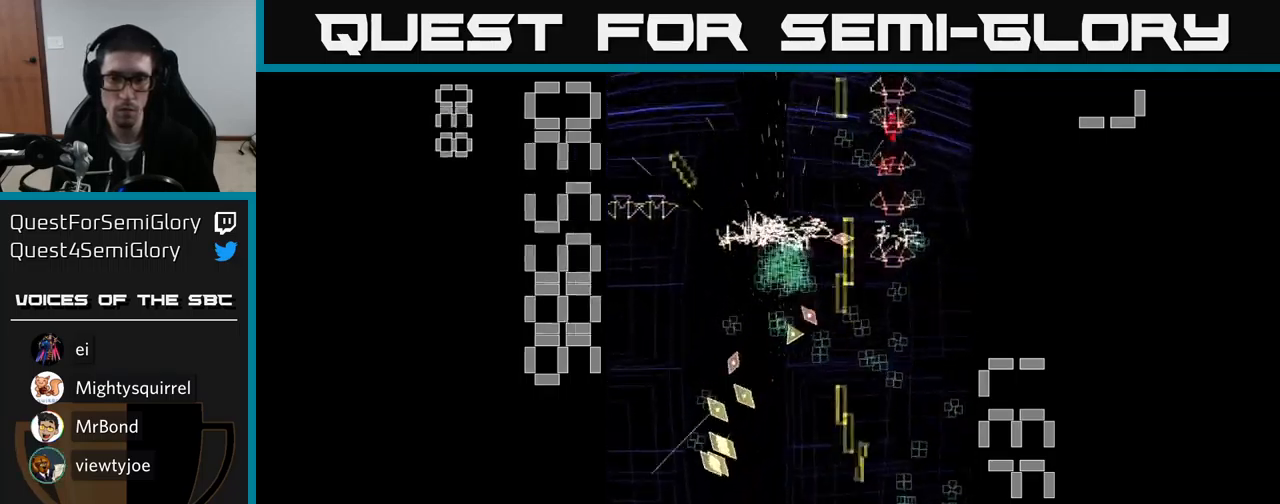
{"buttons": ["A", "DPAD_UP"], "events": [[133, "DPAD_LEFT", "up"], [150, "DPAD_RIGHT", "down"], [383, "DPAD_UP", "down"], [467, "DPAD_RIGHT", "up"]]}
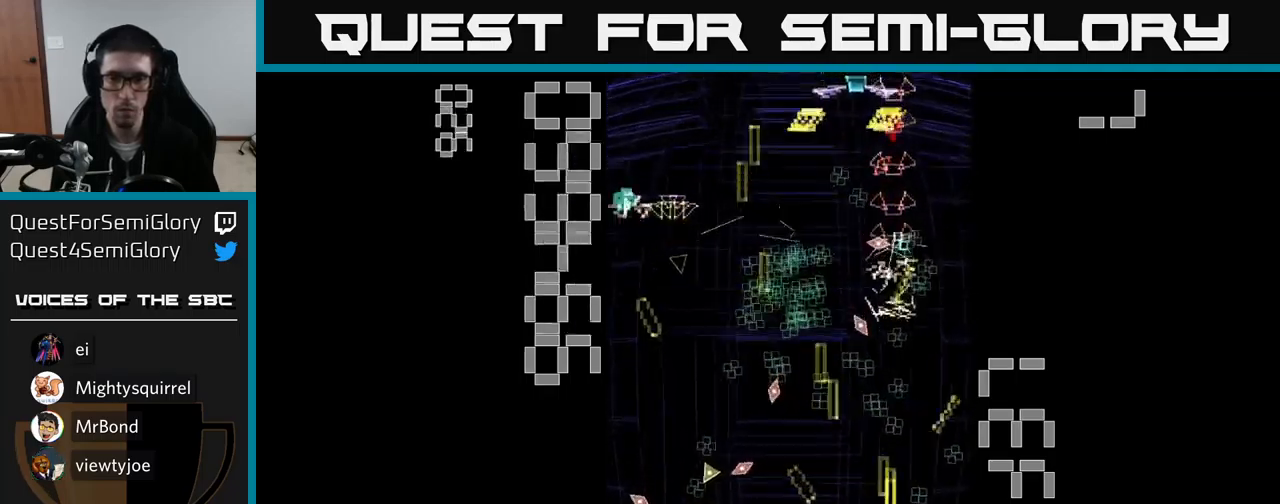
{"buttons": ["A", "DPAD_UP"], "events": [[100, "DPAD_UP", "up"], [117, "DPAD_LEFT", "down"], [150, "DPAD_DOWN", "down"], [150, "DPAD_LEFT", "up"], [250, "DPAD_RIGHT", "down"], [350, "DPAD_DOWN", "up"], [383, "DPAD_RIGHT", "up"], [400, "DPAD_UP", "down"]]}
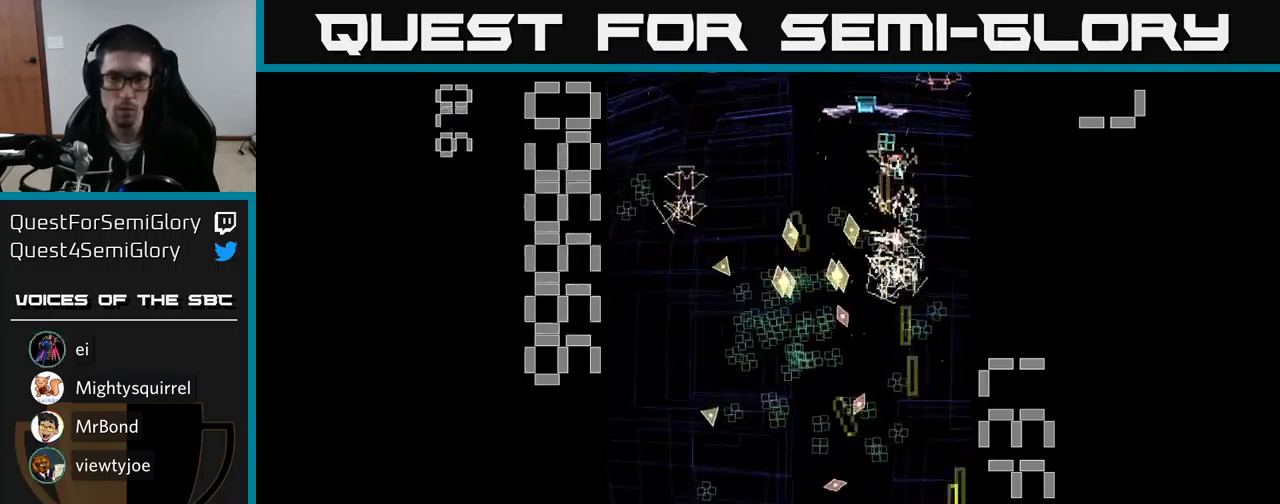
{"buttons": ["A", "X", "DPAD_UP"], "events": [[100, "X", "down"], [367, "DPAD_LEFT", "down"], [483, "DPAD_LEFT", "up"]]}
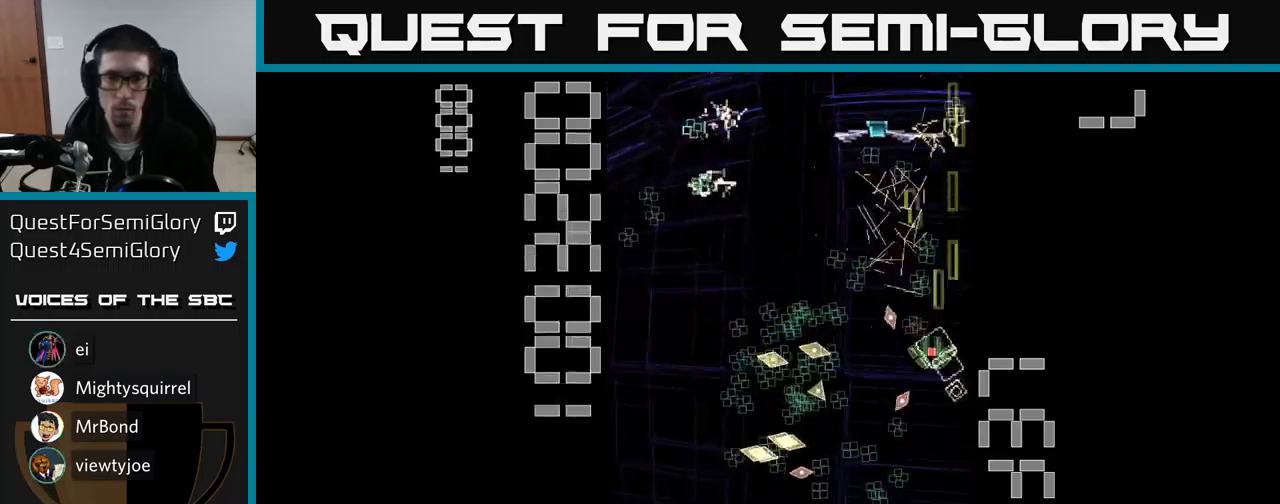
{"buttons": ["A", "X", "DPAD_RIGHT"], "events": [[50, "DPAD_LEFT", "down"], [83, "DPAD_UP", "up"], [350, "DPAD_DOWN", "down"], [350, "DPAD_LEFT", "up"], [383, "DPAD_RIGHT", "down"], [417, "DPAD_DOWN", "up"]]}
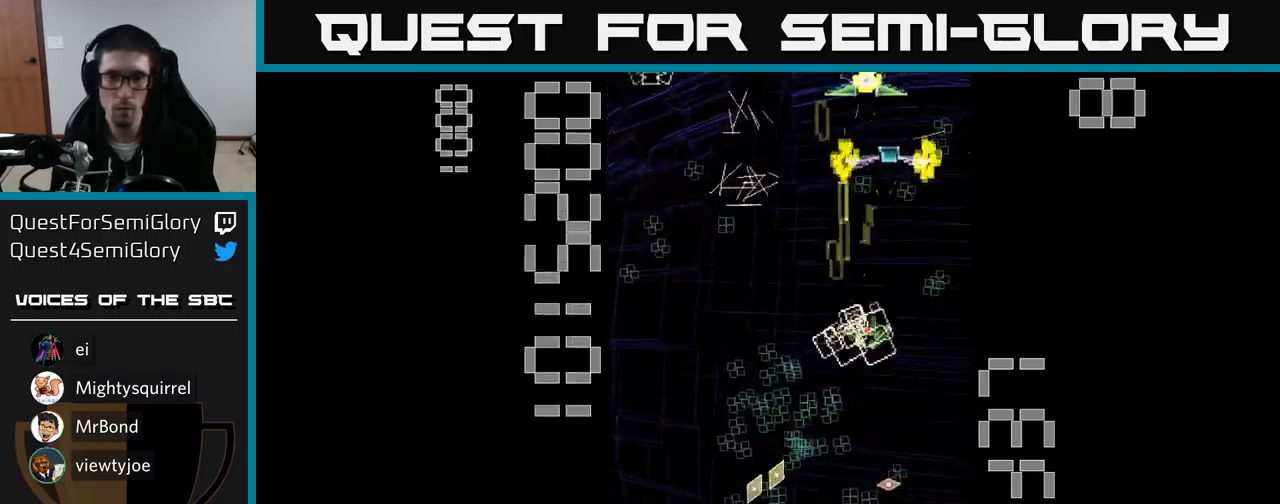
{"buttons": ["A", "DPAD_DOWN", "DPAD_LEFT"], "events": [[83, "DPAD_DOWN", "down"], [117, "DPAD_RIGHT", "up"], [167, "X", "up"], [467, "DPAD_LEFT", "down"]]}
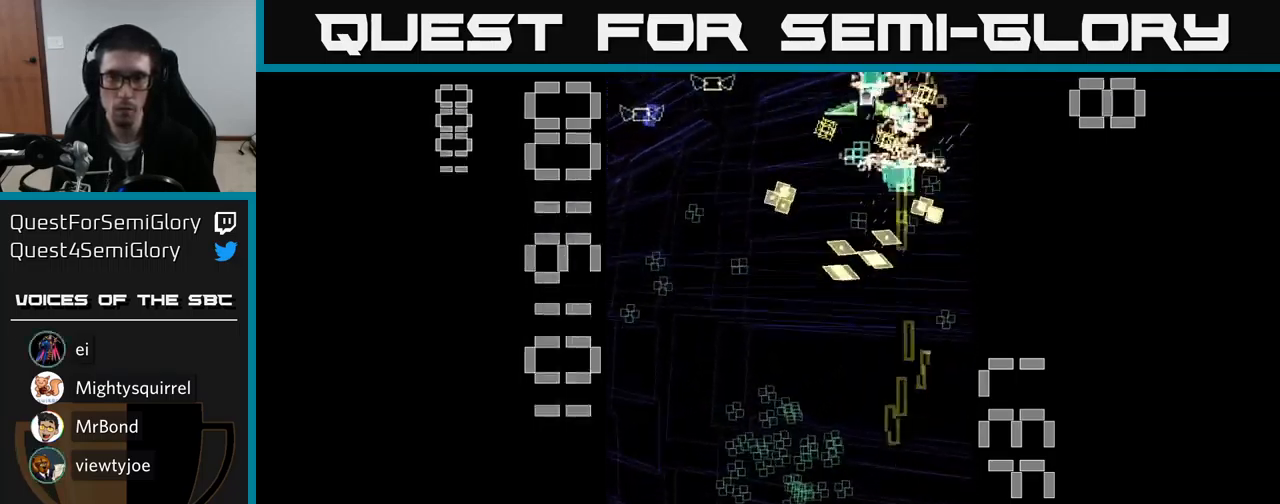
{"buttons": ["A", "DPAD_DOWN"], "events": [[67, "DPAD_DOWN", "up"], [117, "DPAD_UP", "down"], [233, "DPAD_LEFT", "up"], [317, "DPAD_LEFT", "down"], [350, "DPAD_UP", "up"], [417, "DPAD_DOWN", "down"], [466, "DPAD_LEFT", "up"]]}
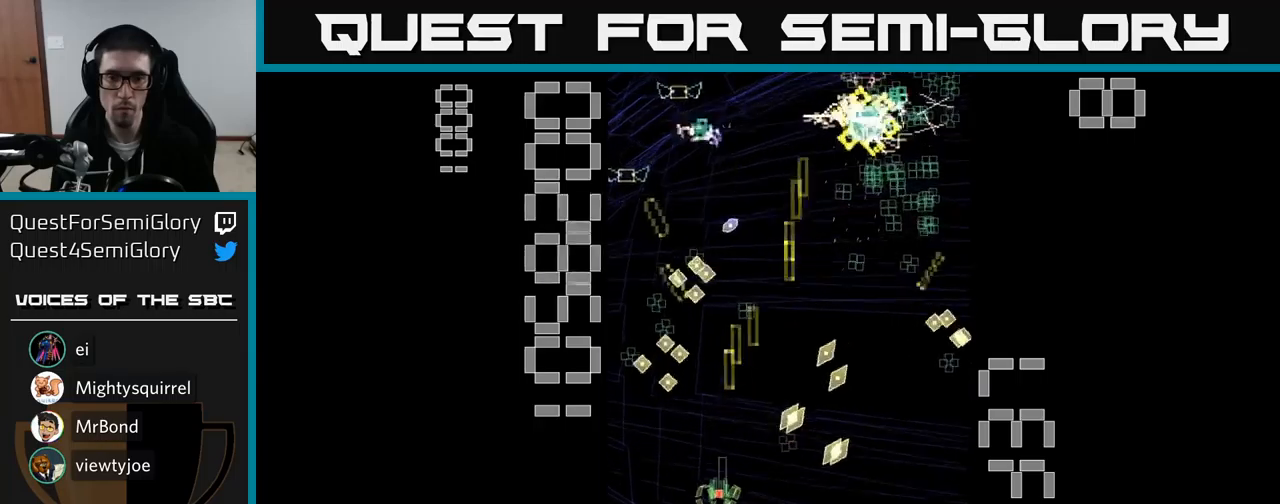
{"buttons": ["A", "X", "DPAD_UP"], "events": [[83, "DPAD_LEFT", "down"], [100, "DPAD_DOWN", "up"], [250, "DPAD_LEFT", "up"], [250, "DPAD_UP", "down"], [283, "DPAD_RIGHT", "down"], [367, "DPAD_RIGHT", "up"], [433, "X", "down"]]}
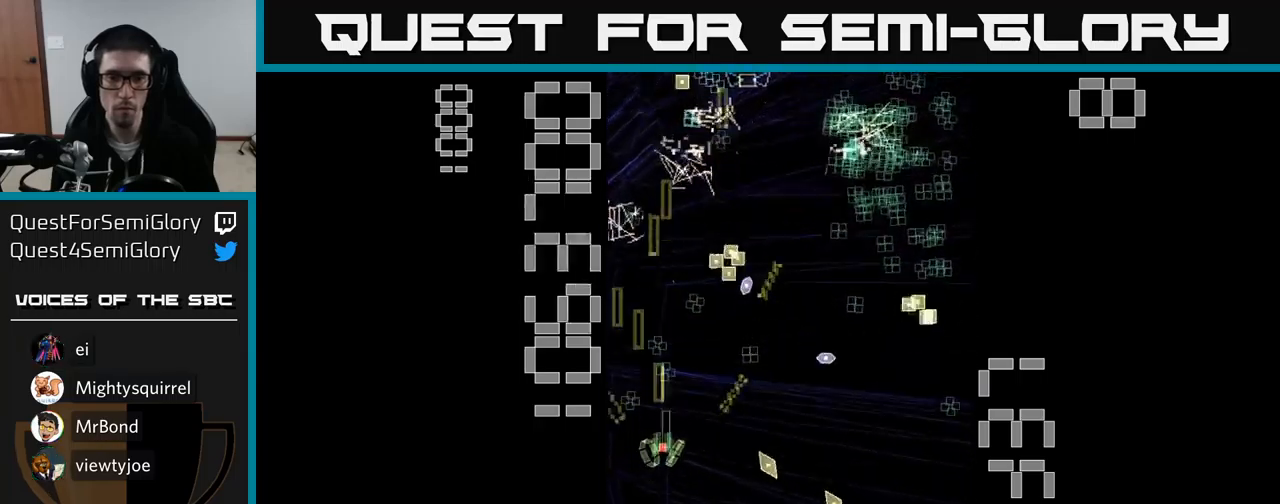
{"buttons": ["A", "X", "DPAD_UP", "DPAD_RIGHT"], "events": [[133, "DPAD_UP", "up"], [167, "DPAD_DOWN", "down"], [233, "DPAD_RIGHT", "down"], [400, "DPAD_DOWN", "up"], [483, "DPAD_UP", "down"]]}
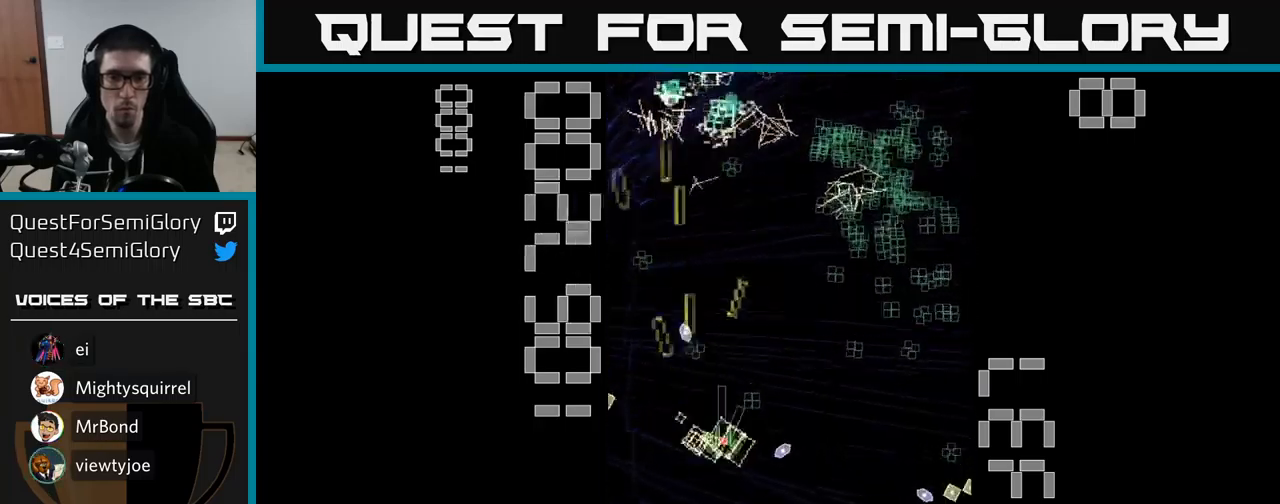
{"buttons": ["A", "X", "DPAD_LEFT"], "events": [[83, "DPAD_UP", "up"], [133, "DPAD_DOWN", "down"], [233, "DPAD_DOWN", "up"], [267, "DPAD_RIGHT", "up"], [283, "DPAD_UP", "down"], [317, "DPAD_LEFT", "down"], [400, "DPAD_UP", "up"]]}
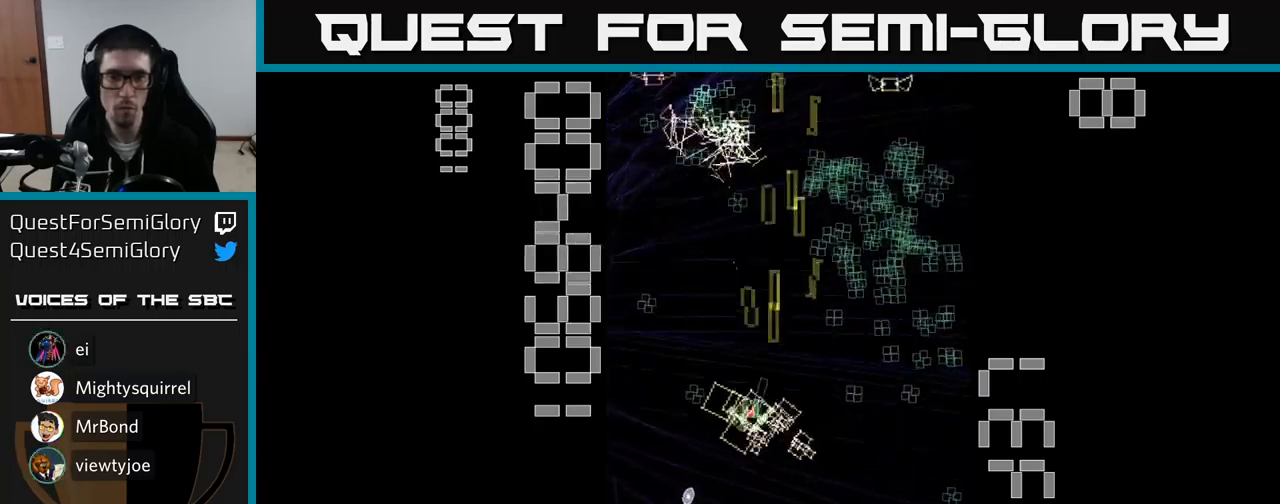
{"buttons": ["A", "DPAD_DOWN"], "events": [[33, "X", "up"], [67, "DPAD_LEFT", "up"], [117, "DPAD_RIGHT", "down"], [483, "DPAD_DOWN", "down"], [483, "DPAD_RIGHT", "up"]]}
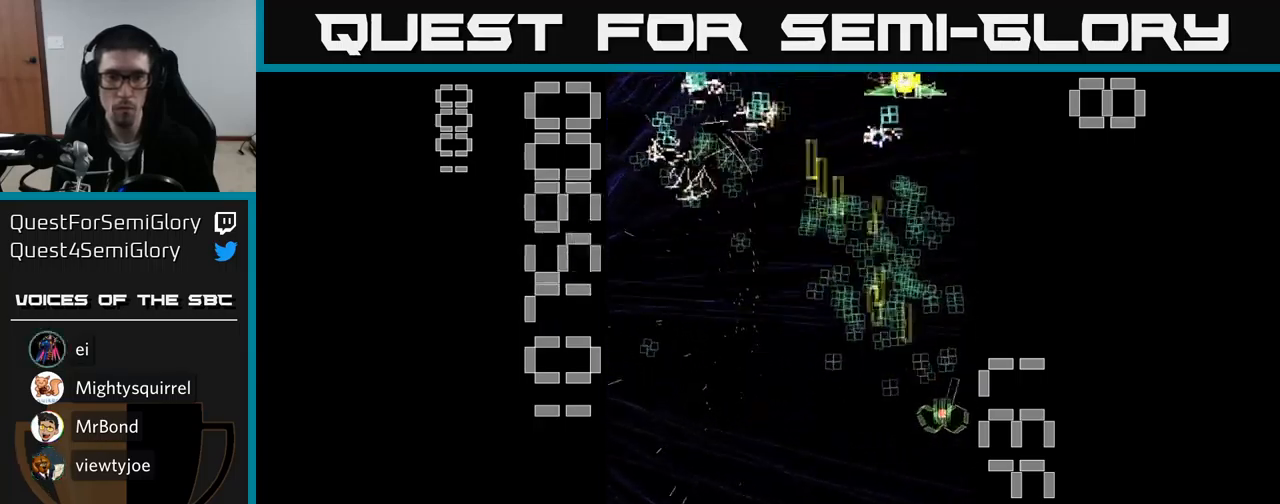
{"buttons": ["A", "DPAD_UP"], "events": [[267, "DPAD_DOWN", "up"], [300, "DPAD_UP", "down"], [333, "DPAD_LEFT", "down"], [467, "DPAD_LEFT", "up"]]}